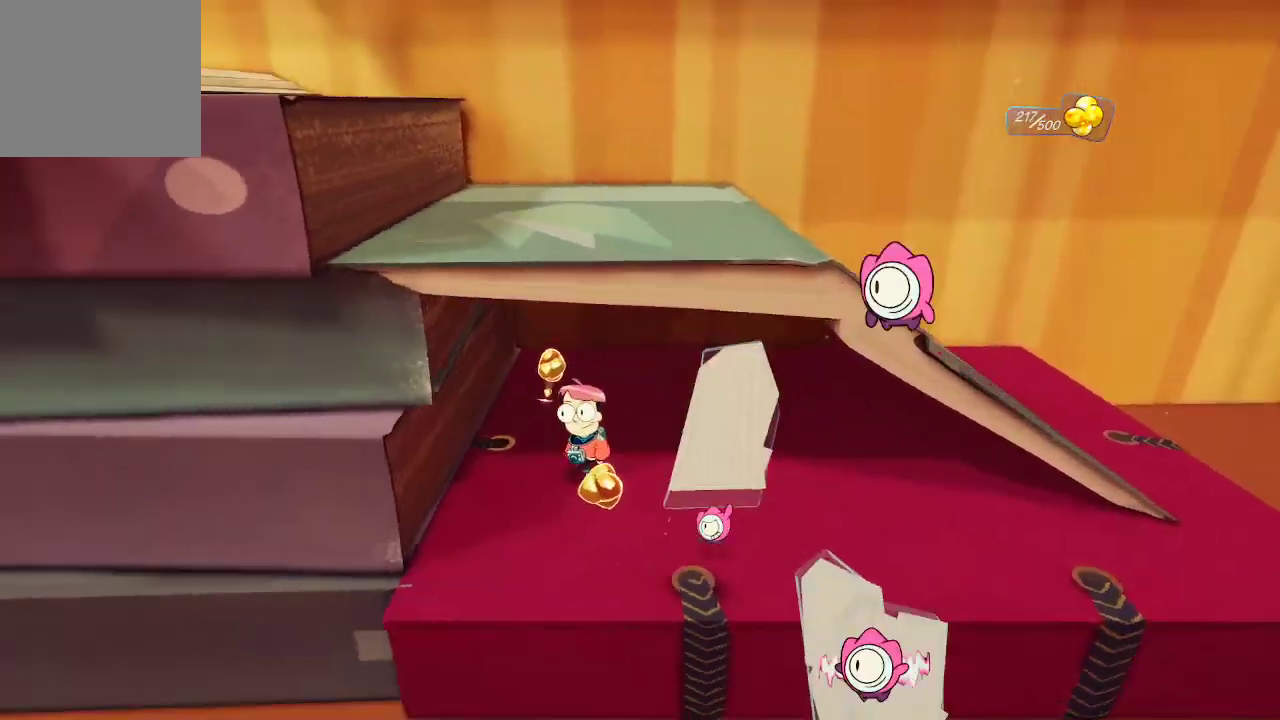
Gameplay with a controller (Xbox layout); each line is a JSON object with the inputs held at the frame after it. "events" lists button and stick changes between this image and that frame as [ms after this image, input, new state], when the widget could be followed in between. Not read: L3.
{"buttons": [], "left_stick": "up-right", "right_stick": "center", "events": [[233, "left_stick", "center"], [400, "left_stick", "right"], [467, "left_stick", "up-right"]]}
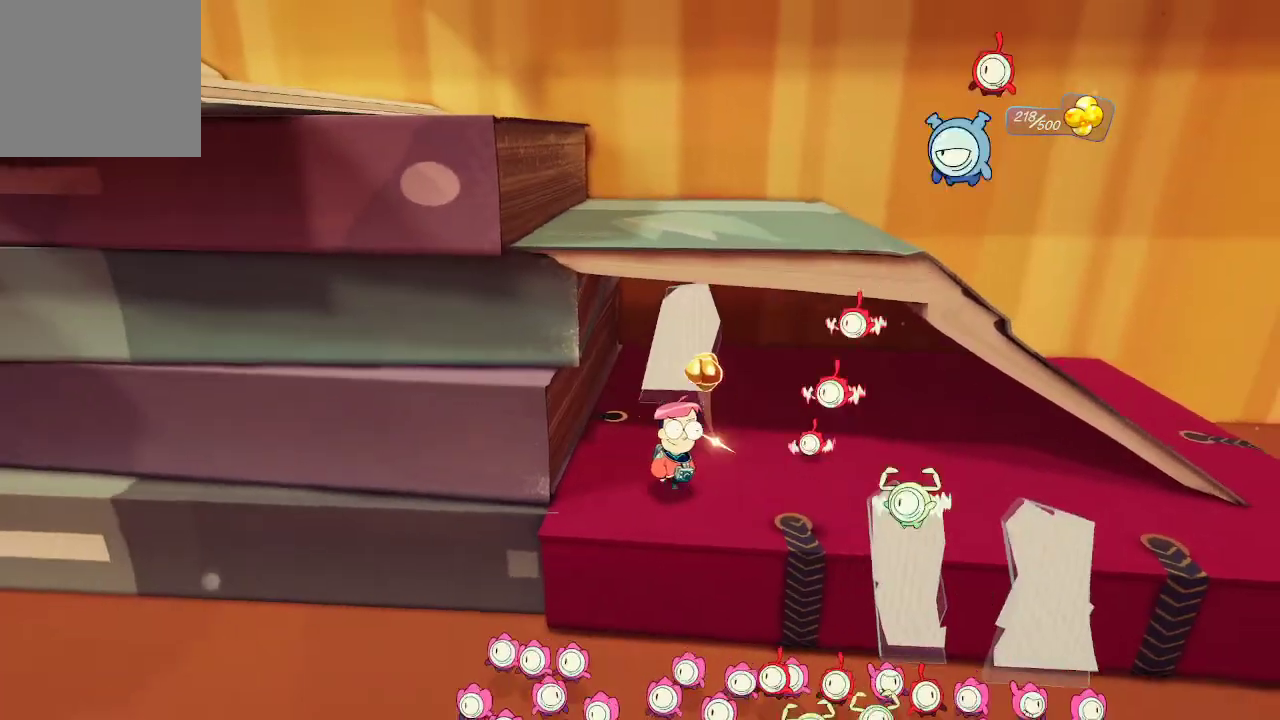
{"buttons": [], "left_stick": "up-left", "right_stick": "left", "events": [[133, "left_stick", "down-left"], [167, "right_stick", "left"], [367, "left_stick", "left"], [467, "left_stick", "up-left"]]}
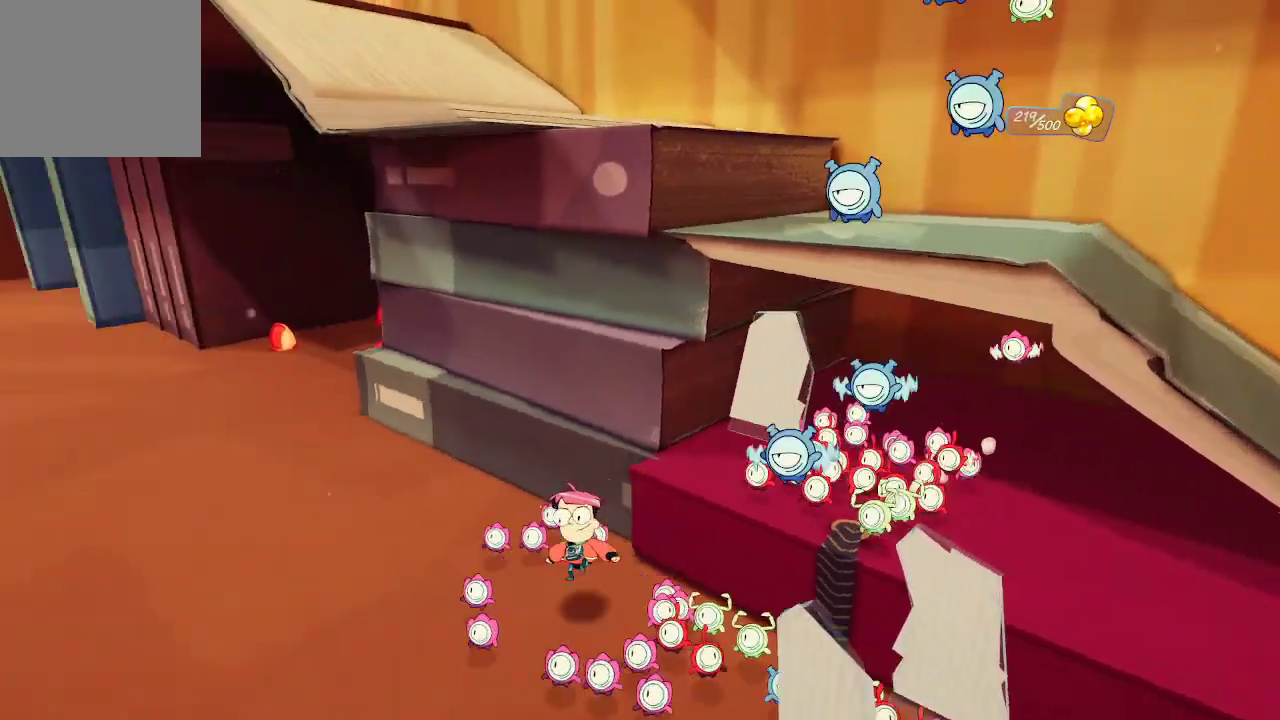
{"buttons": [], "left_stick": "up-left", "right_stick": "center", "events": [[67, "right_stick", "center"]]}
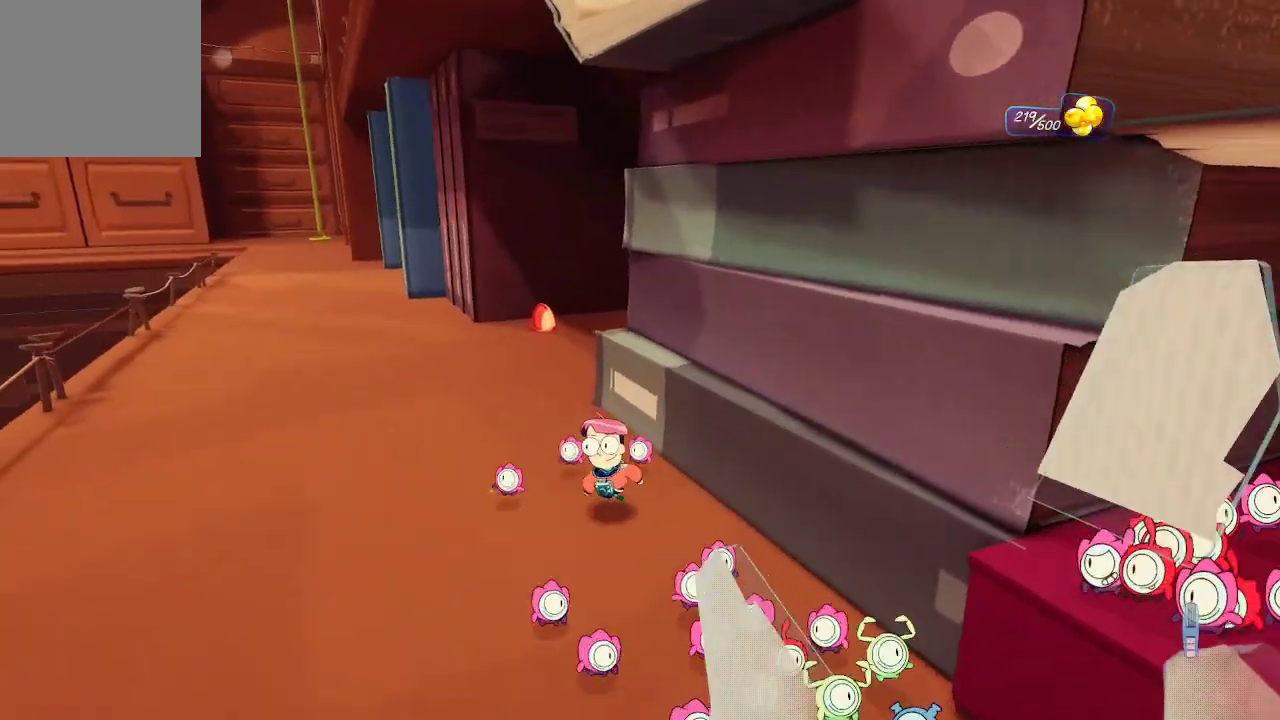
{"buttons": [], "left_stick": "up-left", "right_stick": "center", "events": [[33, "right_stick", "right"], [267, "right_stick", "center"]]}
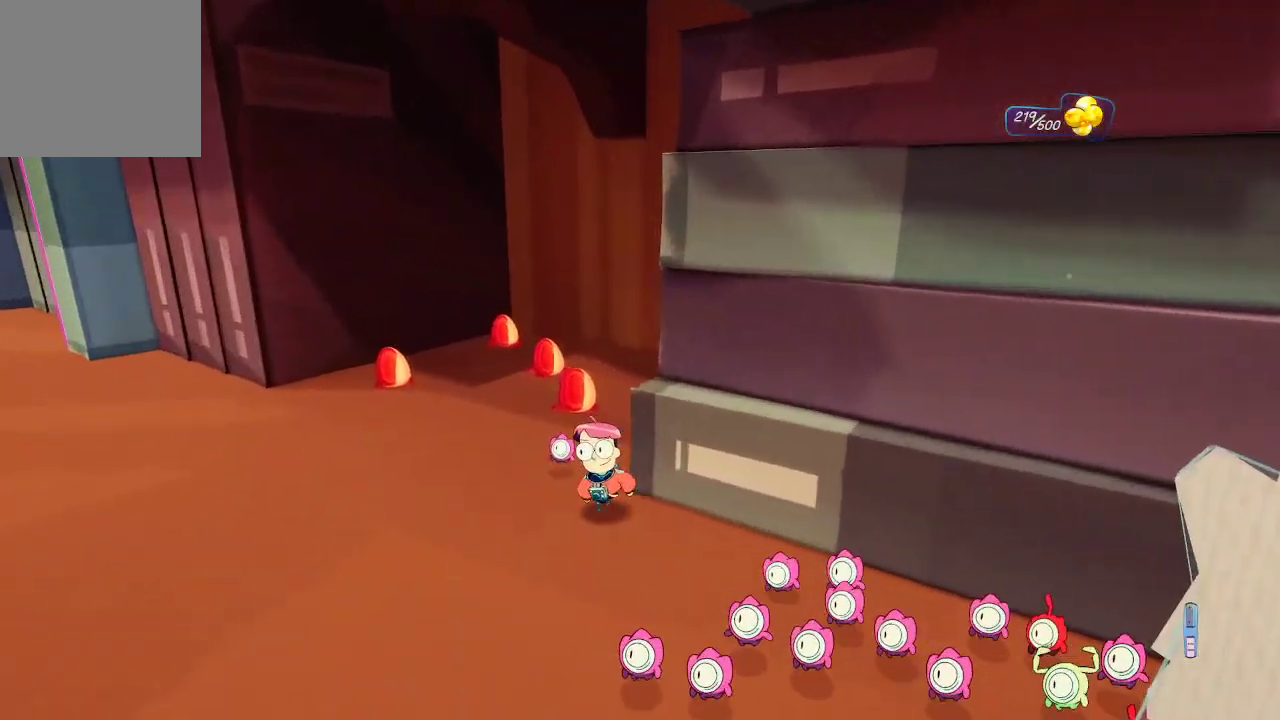
{"buttons": [], "left_stick": "up", "right_stick": "center", "events": [[167, "left_stick", "up"]]}
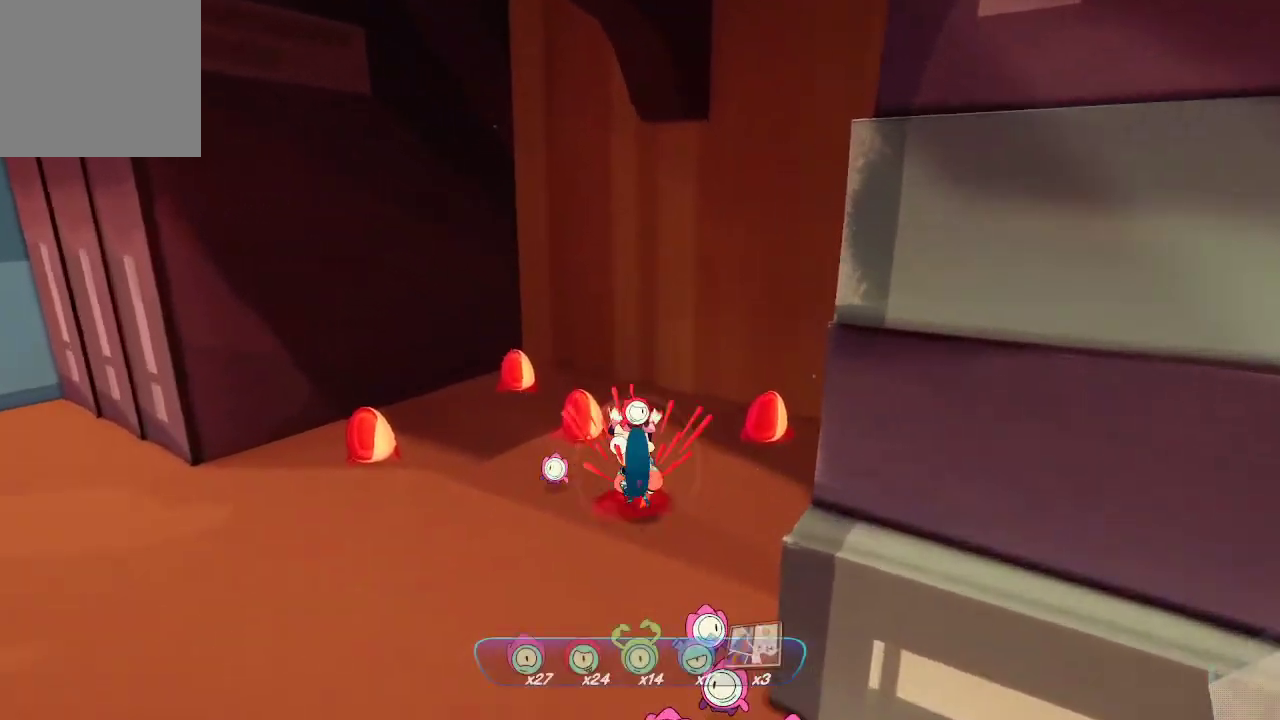
{"buttons": [], "left_stick": "left", "right_stick": "center", "events": [[67, "left_stick", "up-right"], [100, "right_stick", "right"], [267, "right_stick", "center"], [333, "left_stick", "up-left"], [467, "left_stick", "left"]]}
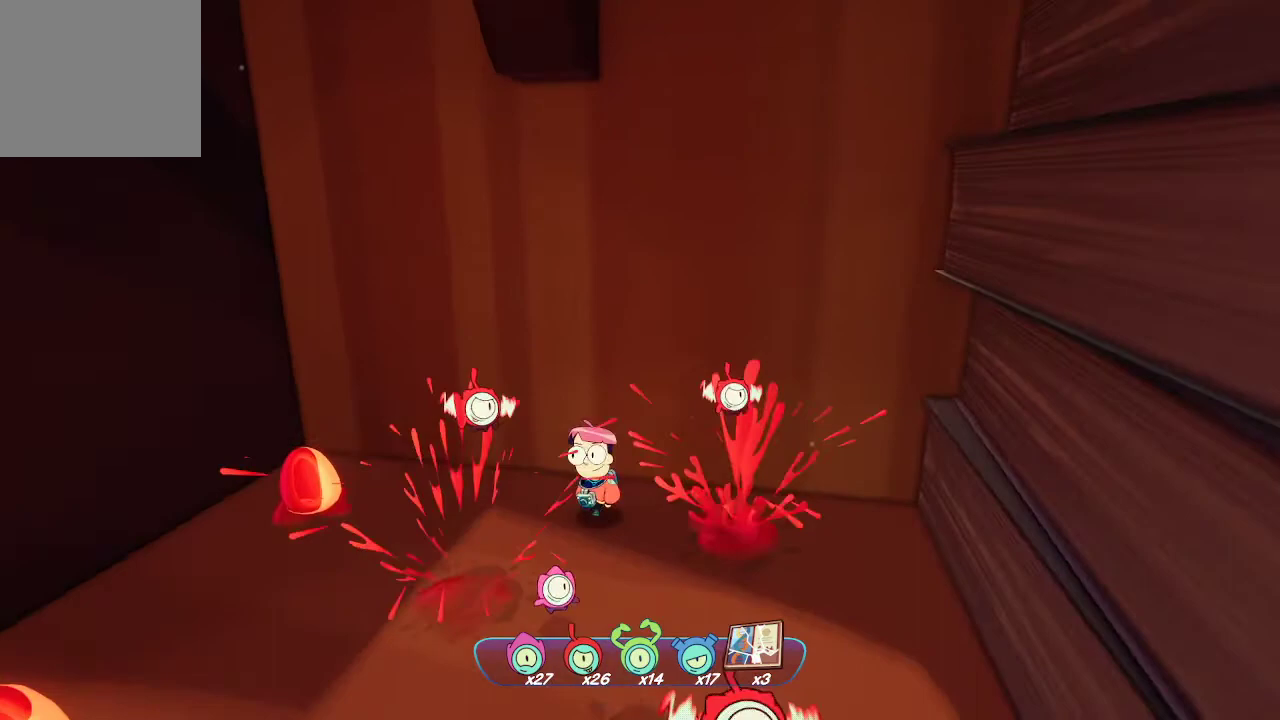
{"buttons": [], "left_stick": "down", "right_stick": "left", "events": [[133, "left_stick", "up-left"], [300, "left_stick", "down-left"], [433, "left_stick", "down"], [500, "right_stick", "left"]]}
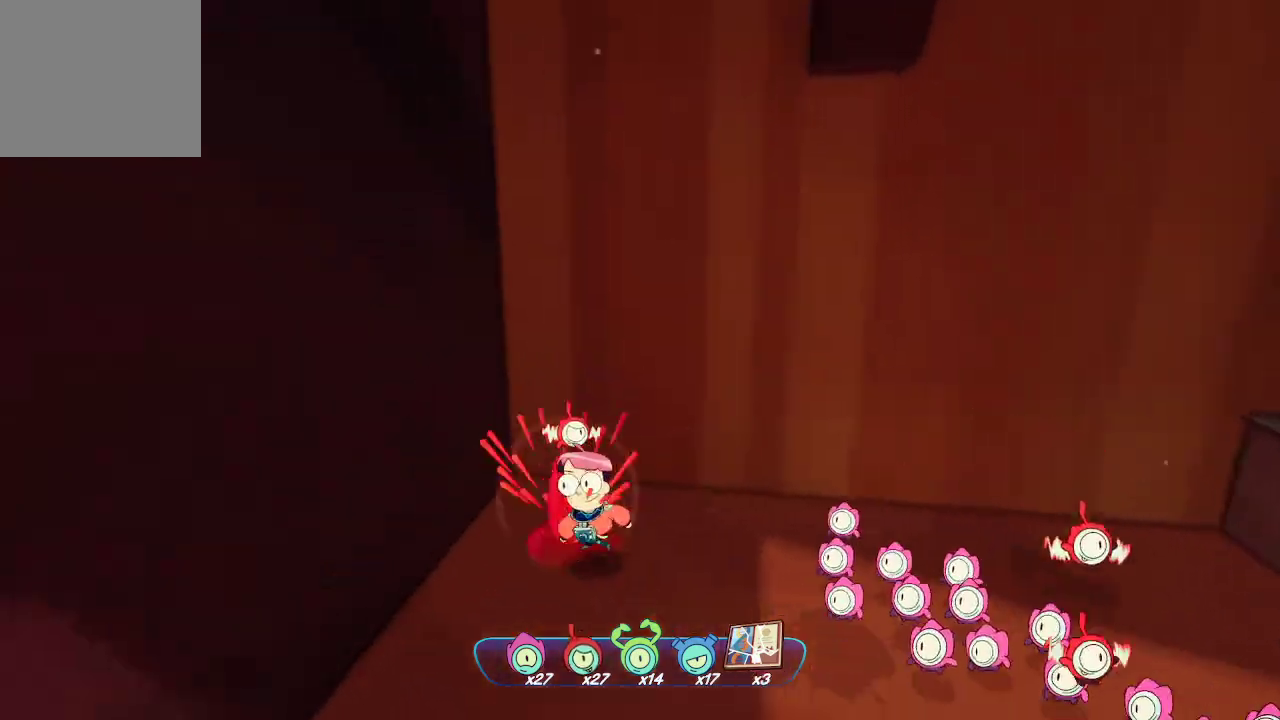
{"buttons": [], "left_stick": "down-left", "right_stick": "left", "events": [[133, "left_stick", "down-left"]]}
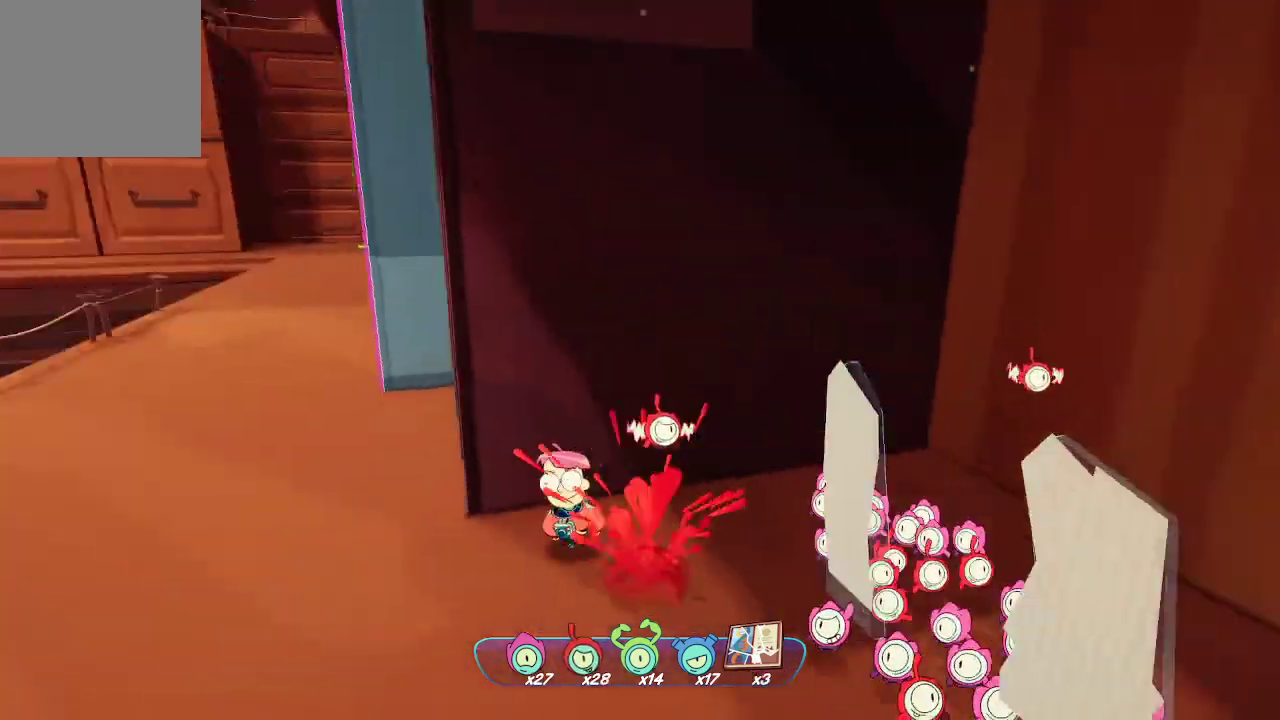
{"buttons": [], "left_stick": "up-left", "right_stick": "center", "events": [[33, "left_stick", "left"], [133, "left_stick", "up-left"], [200, "right_stick", "center"]]}
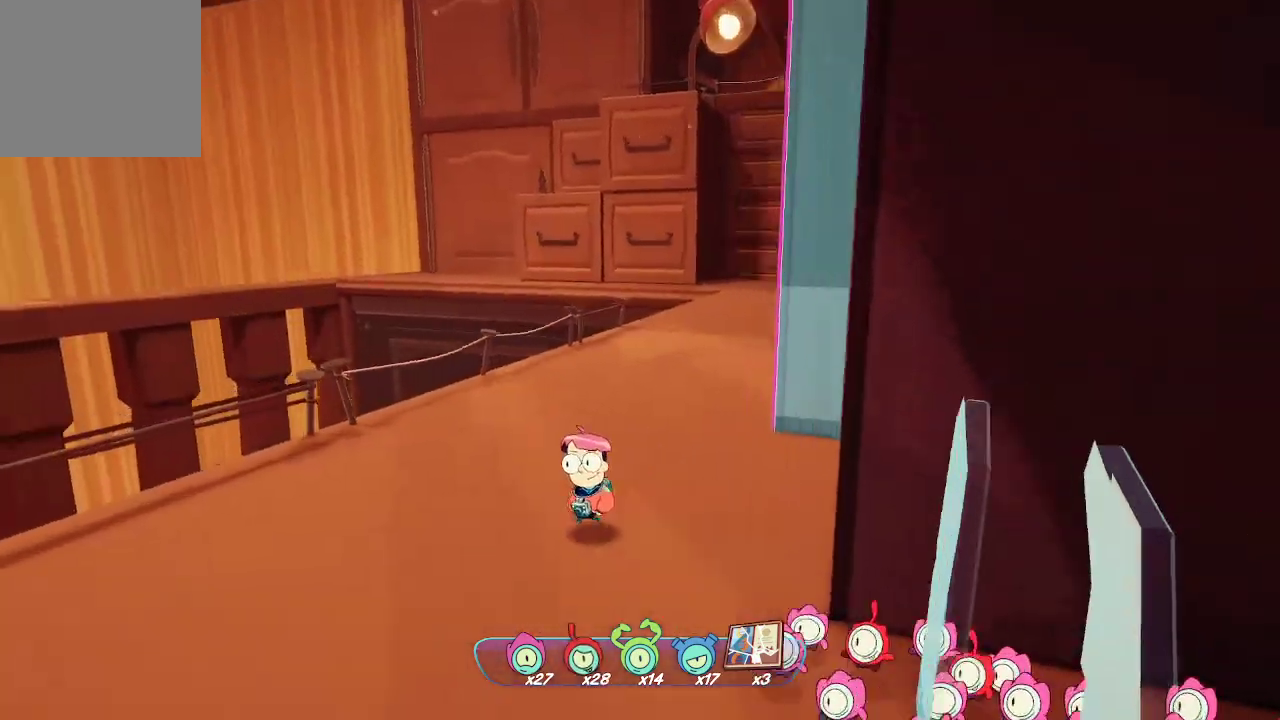
{"buttons": [], "left_stick": "center", "right_stick": "up-right", "events": [[67, "right_stick", "right"], [167, "left_stick", "up"], [400, "left_stick", "up-right"], [500, "left_stick", "center"], [500, "right_stick", "up-right"]]}
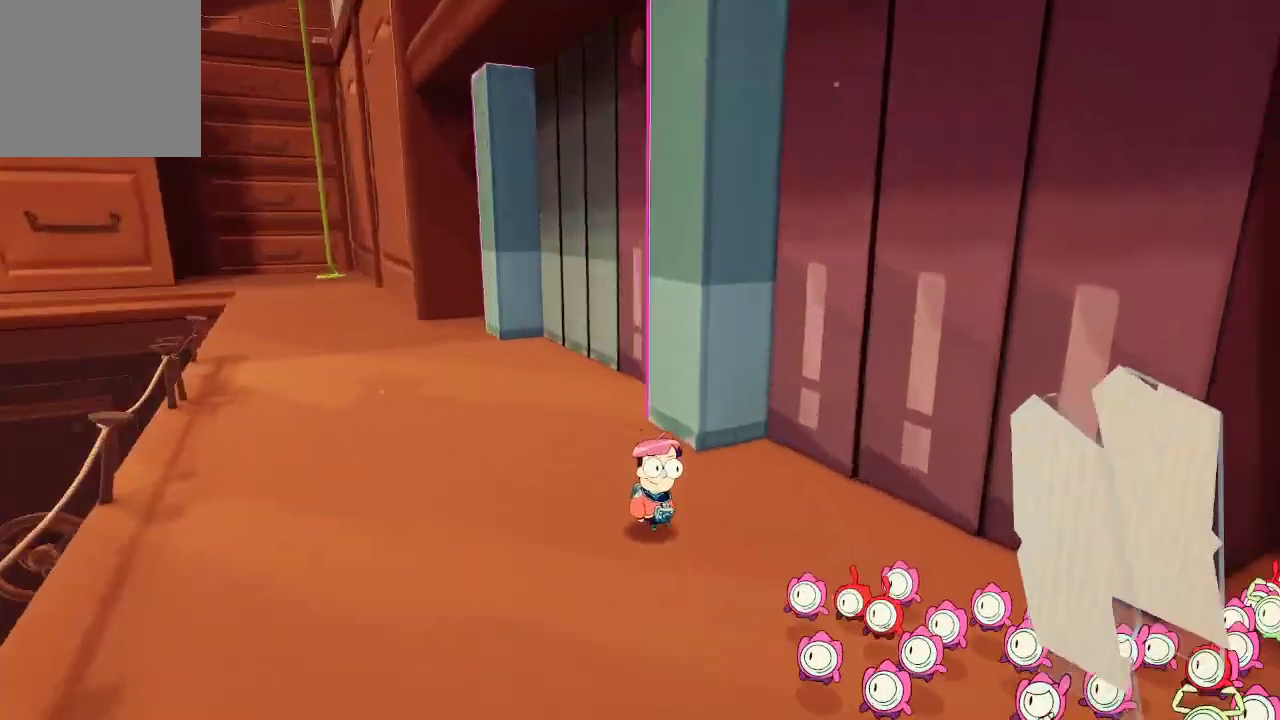
{"buttons": ["L2"], "left_stick": "down-left", "right_stick": "center", "events": [[33, "L2", "down"], [100, "right_stick", "center"], [333, "R2", "down"], [433, "left_stick", "down-left"], [467, "R2", "up"]]}
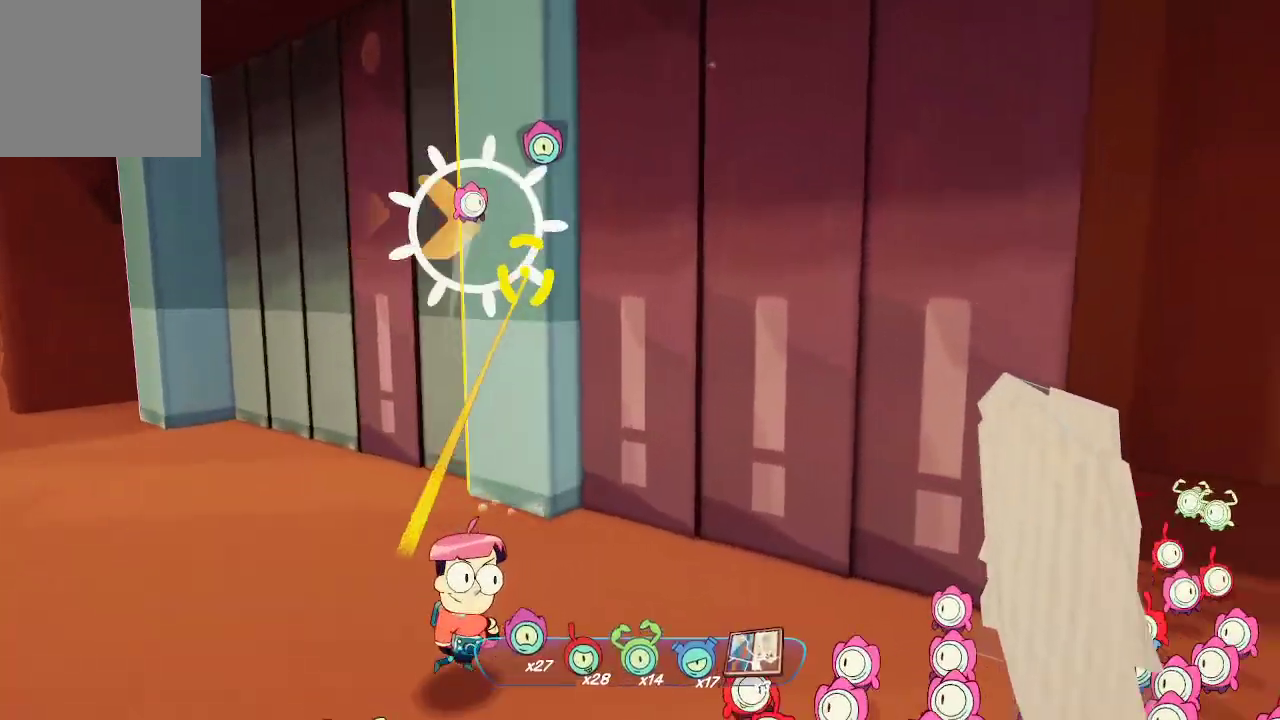
{"buttons": [], "left_stick": "up-left", "right_stick": "center", "events": [[167, "left_stick", "left"], [267, "left_stick", "up-left"], [300, "L2", "up"], [300, "right_stick", "right"], [367, "right_stick", "center"]]}
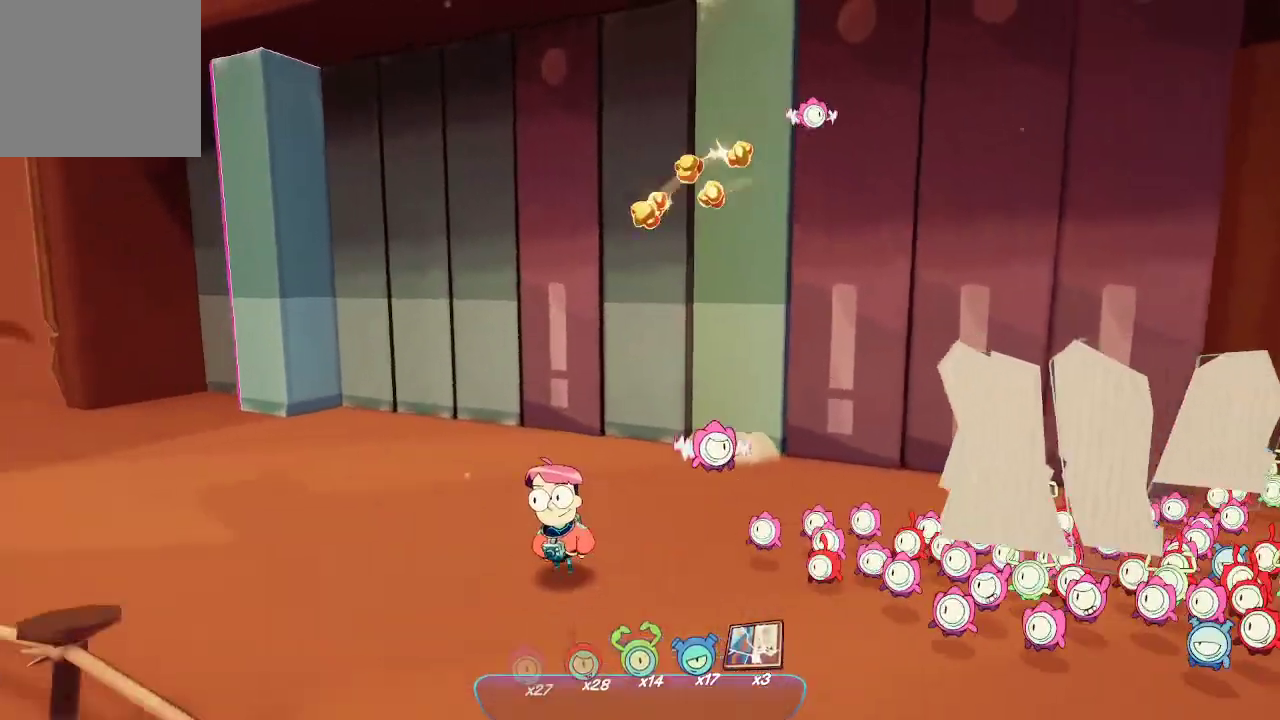
{"buttons": ["L2"], "left_stick": "up-left", "right_stick": "center", "events": [[133, "right_stick", "left"], [333, "right_stick", "center"], [433, "L2", "down"]]}
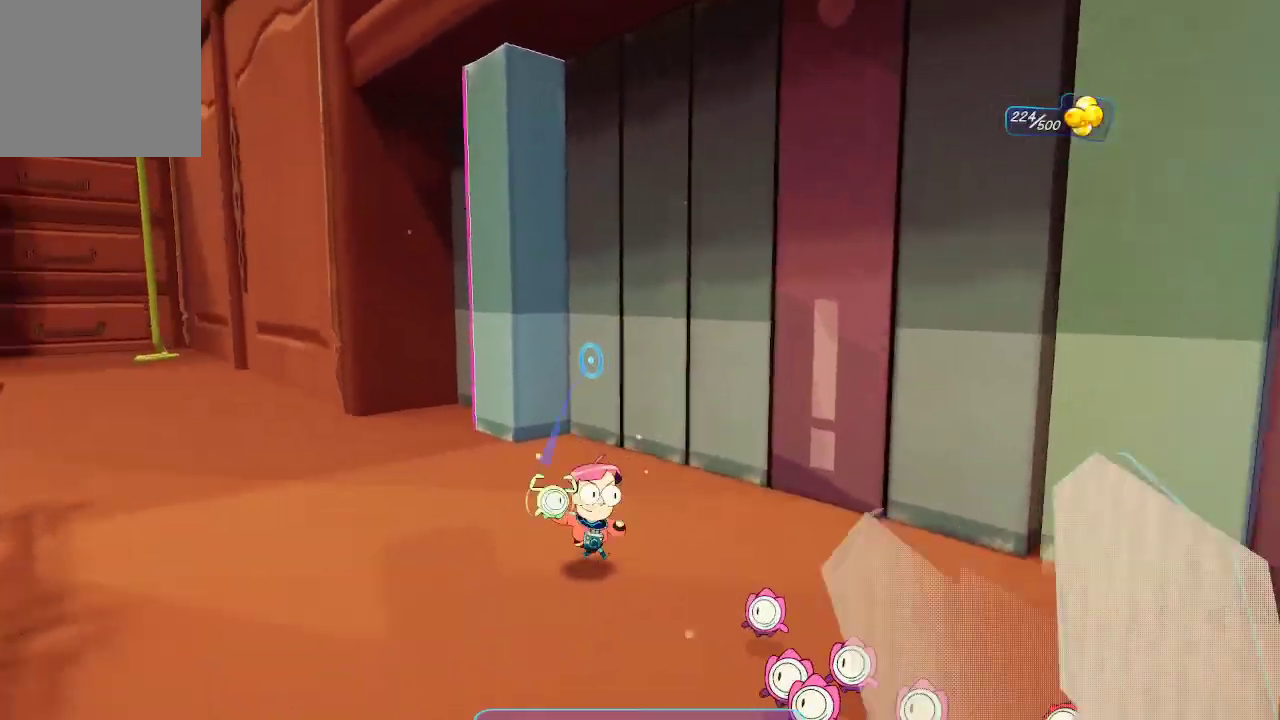
{"buttons": ["L2", "R2"], "left_stick": "center", "right_stick": "center", "events": [[367, "left_stick", "center"], [500, "R2", "down"]]}
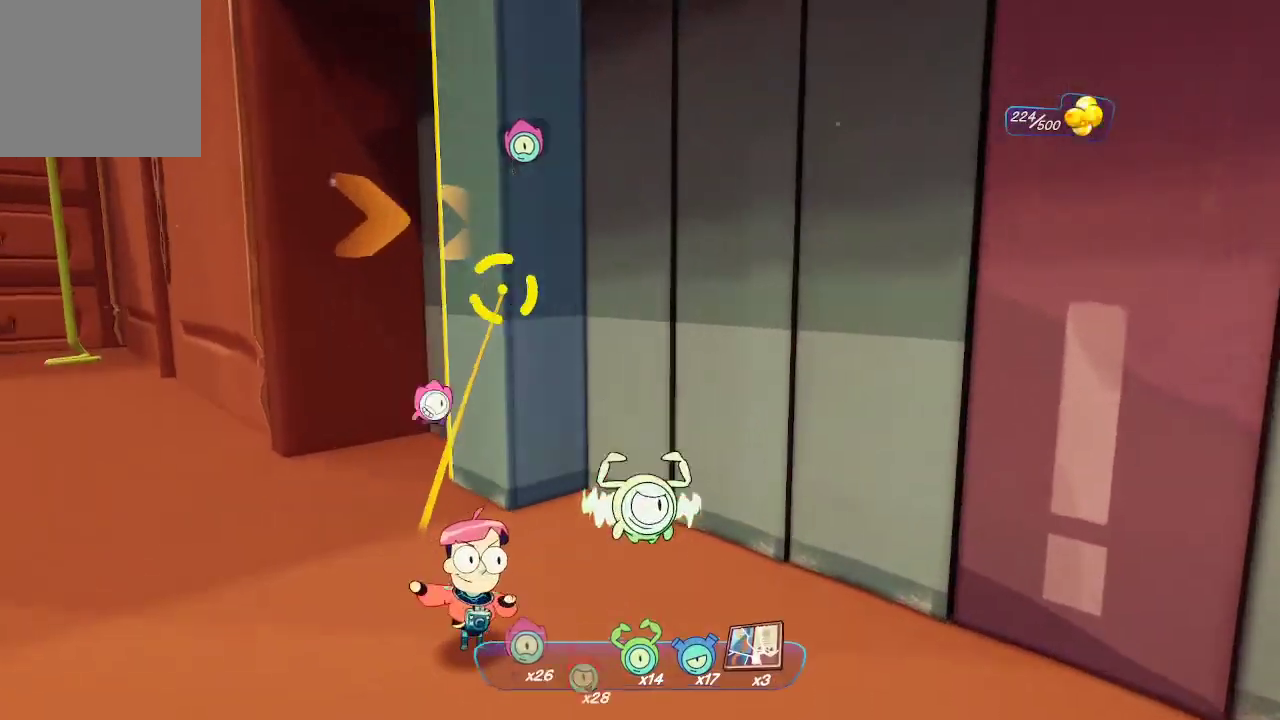
{"buttons": [], "left_stick": "center", "right_stick": "right", "events": [[100, "R2", "up"], [200, "right_stick", "right"], [233, "left_stick", "down"], [400, "left_stick", "center"], [467, "L2", "up"]]}
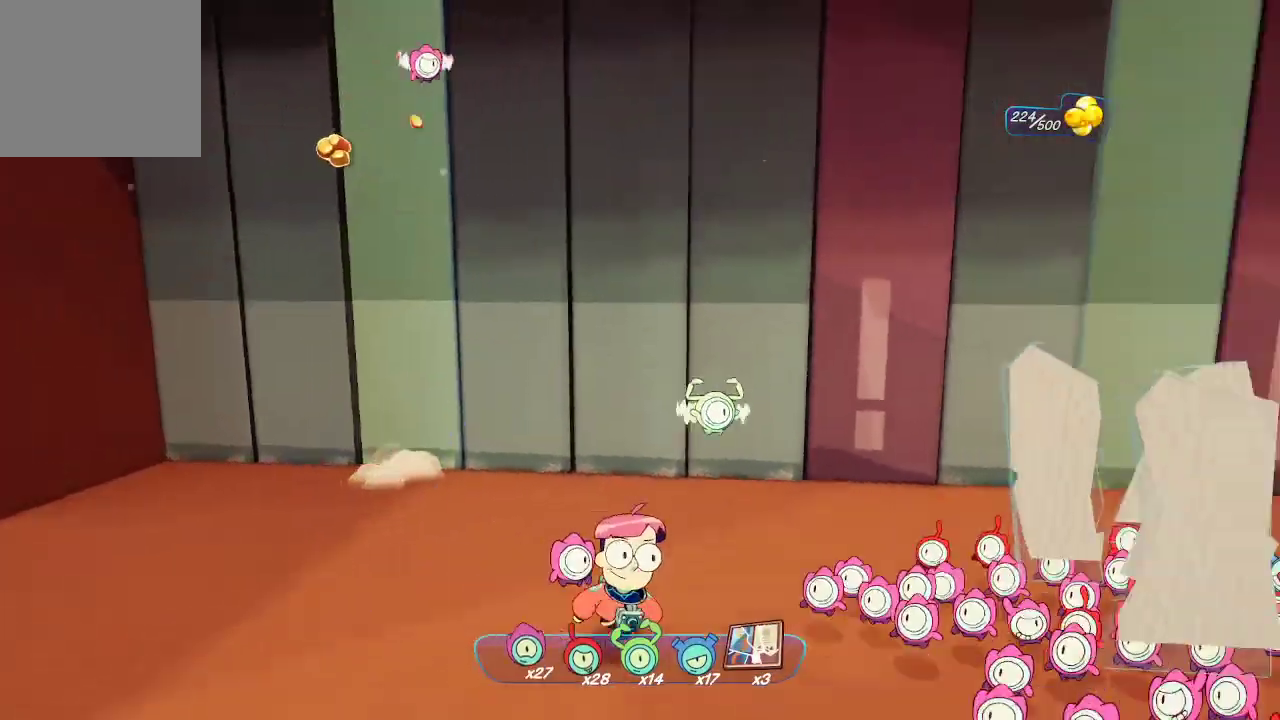
{"buttons": [], "left_stick": "center", "right_stick": "center", "events": [[333, "left_stick", "up-right"], [400, "left_stick", "center"], [400, "right_stick", "center"]]}
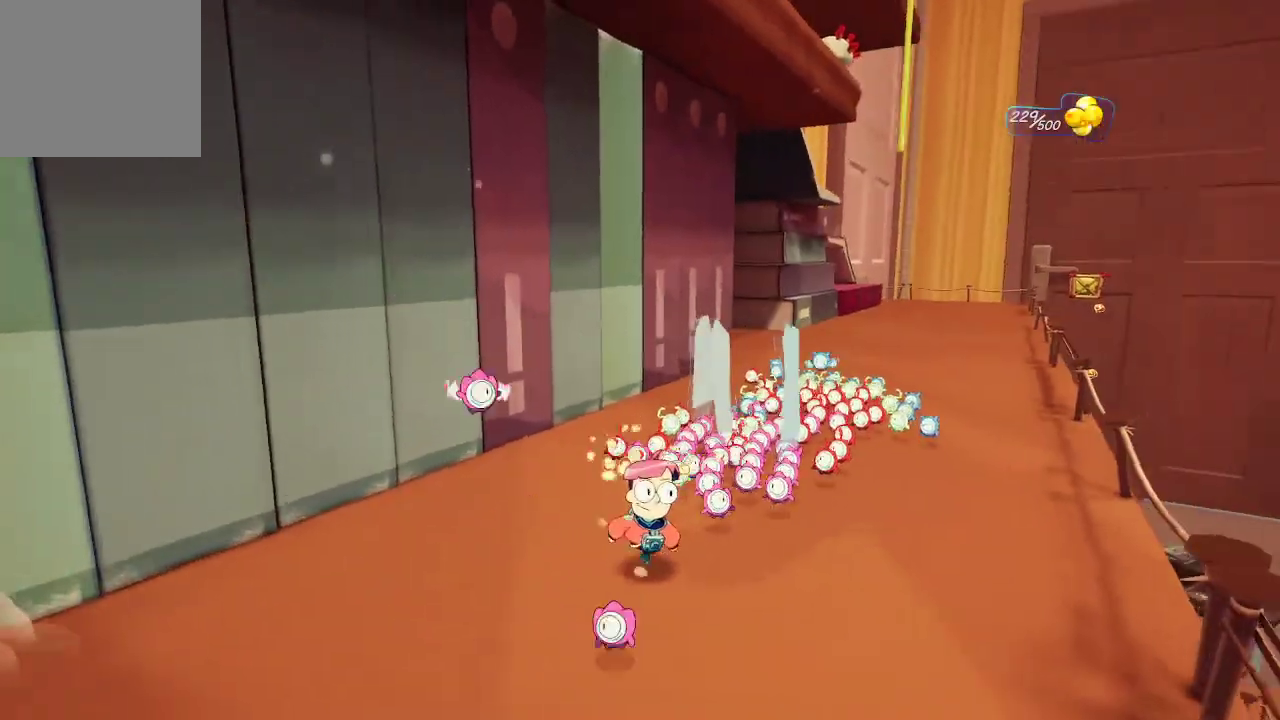
{"buttons": [], "left_stick": "left", "right_stick": "left", "events": [[467, "left_stick", "left"], [467, "right_stick", "left"]]}
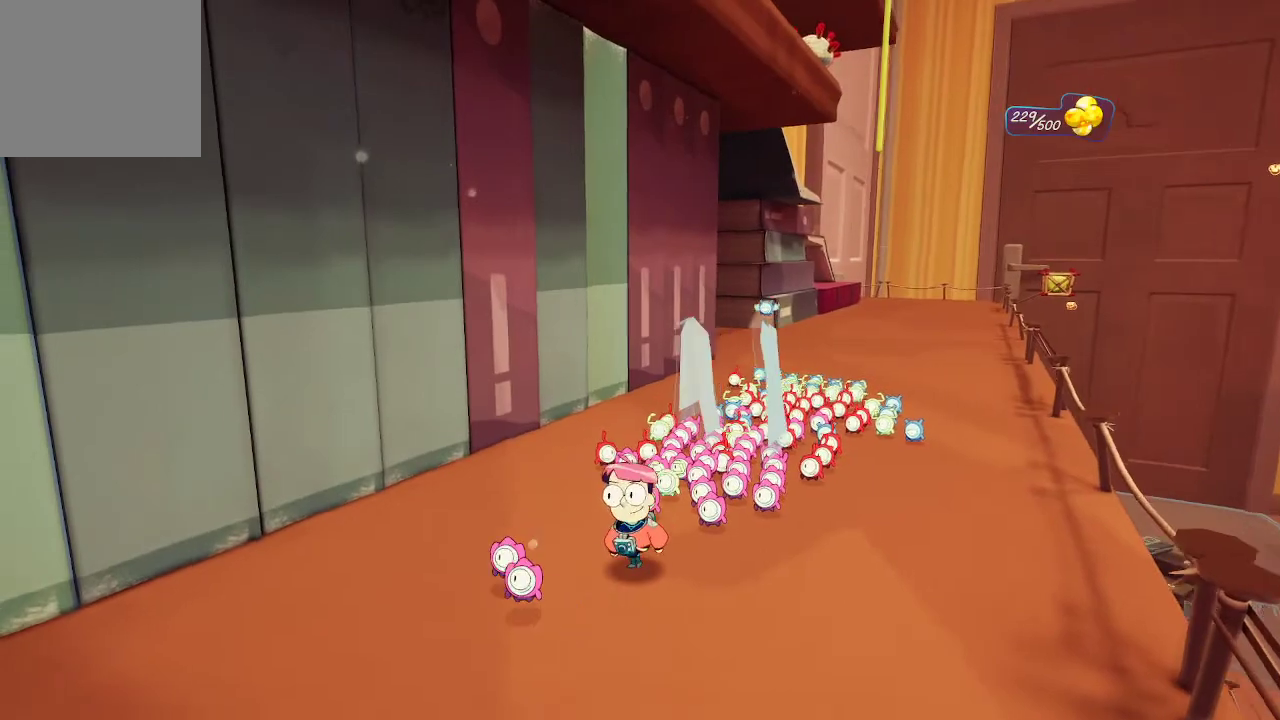
{"buttons": [], "left_stick": "left", "right_stick": "center", "events": [[133, "left_stick", "down-left"], [300, "left_stick", "left"], [500, "right_stick", "center"]]}
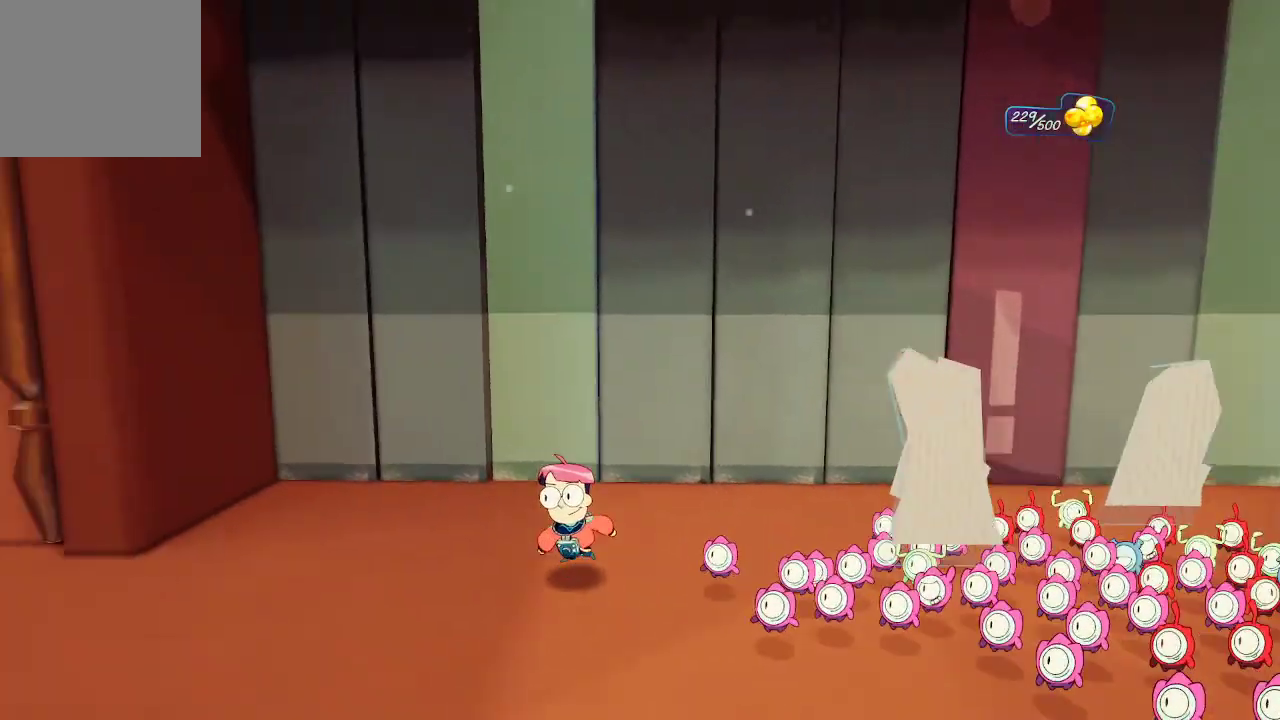
{"buttons": [], "left_stick": "left", "right_stick": "left", "events": [[367, "right_stick", "left"]]}
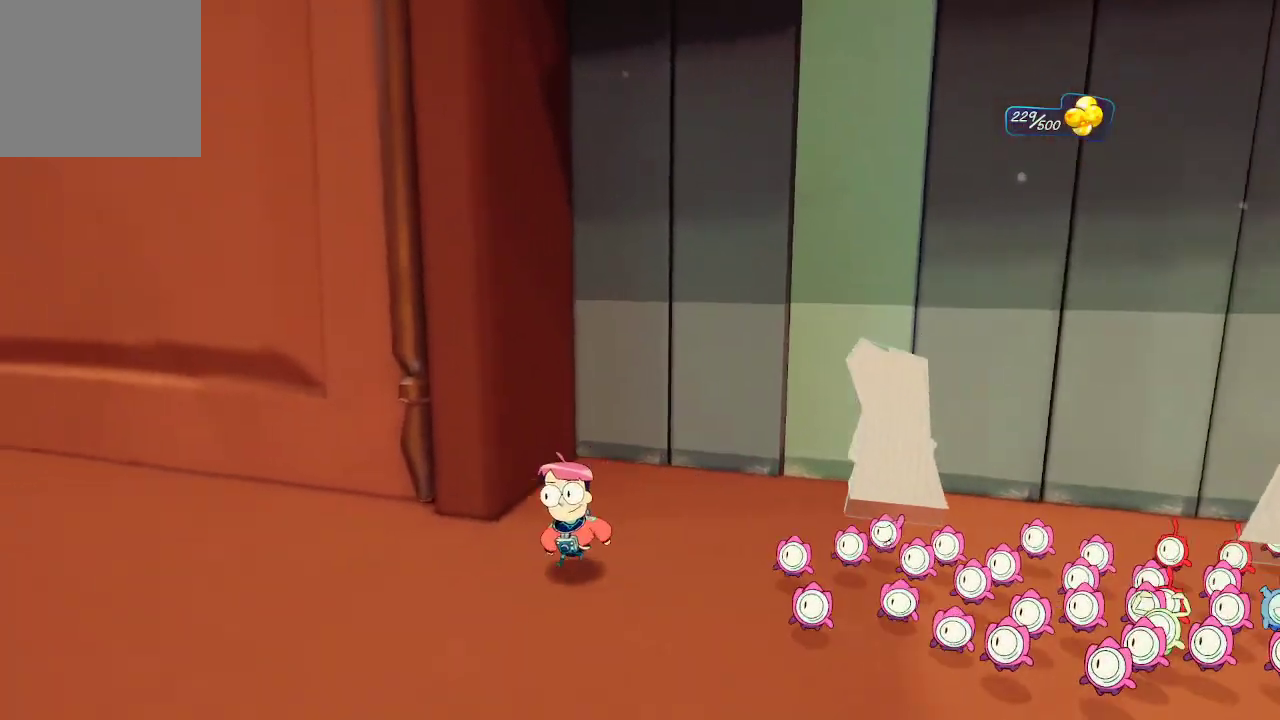
{"buttons": [], "left_stick": "up-left", "right_stick": "center", "events": [[233, "left_stick", "up-left"], [300, "right_stick", "center"]]}
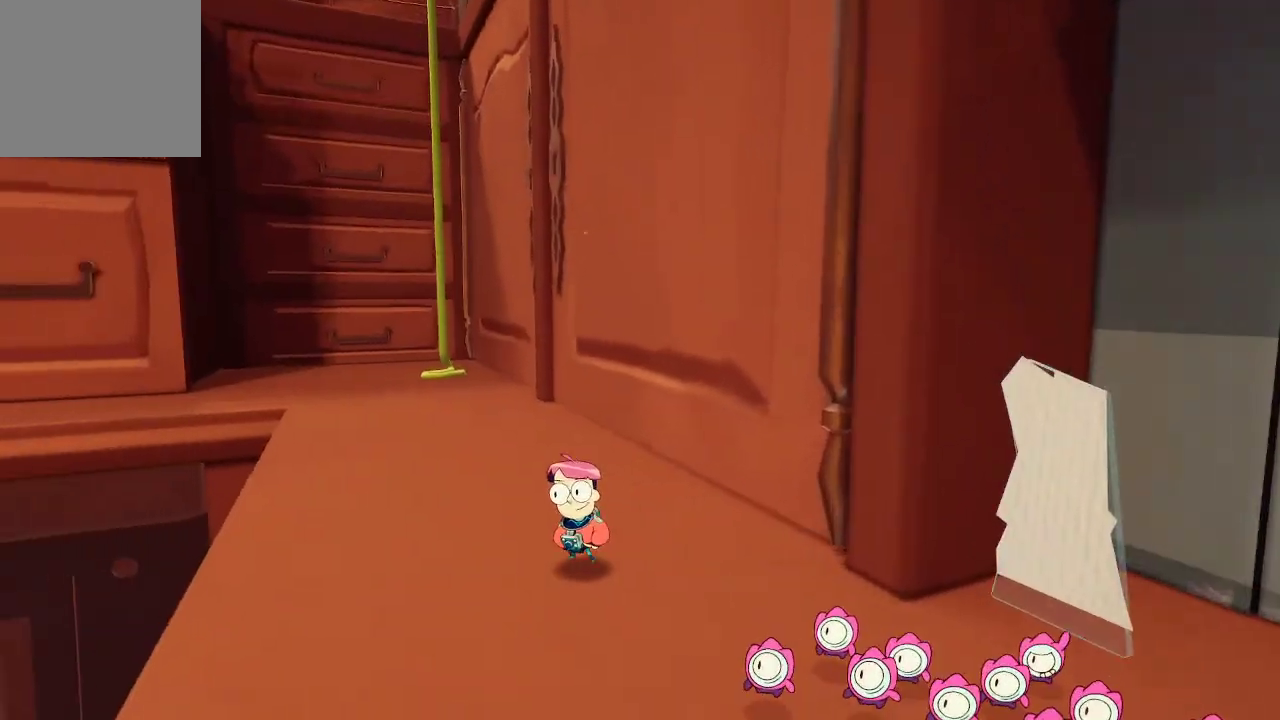
{"buttons": [], "left_stick": "up", "right_stick": "up-left", "events": [[333, "left_stick", "up"], [333, "right_stick", "up-left"]]}
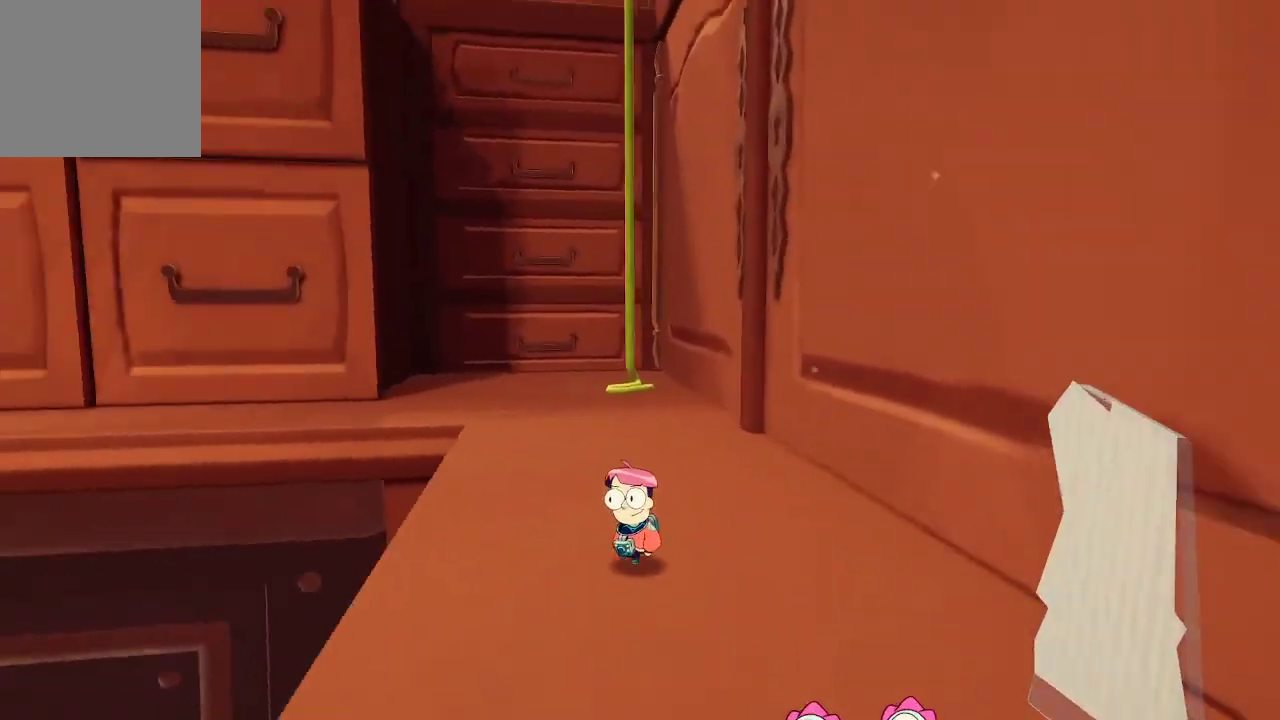
{"buttons": [], "left_stick": "center", "right_stick": "center", "events": [[133, "right_stick", "left"], [200, "left_stick", "up-right"], [400, "left_stick", "center"], [467, "right_stick", "center"]]}
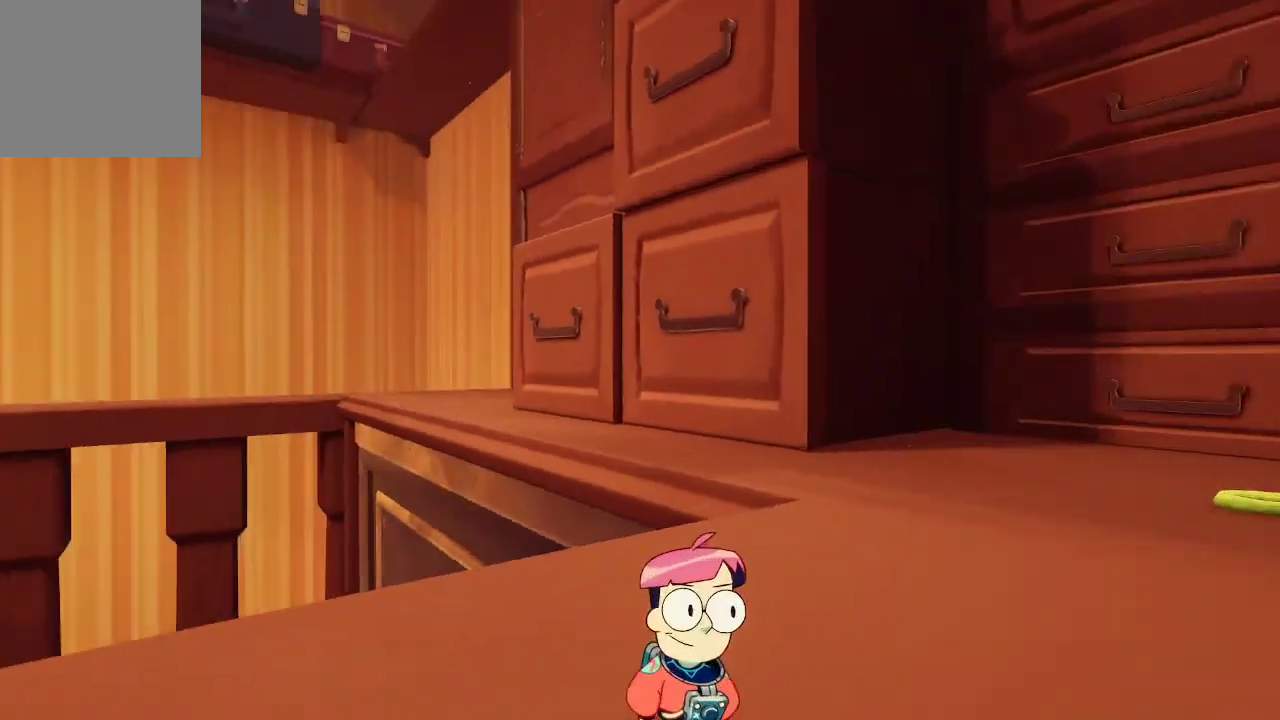
{"buttons": [], "left_stick": "center", "right_stick": "center", "events": []}
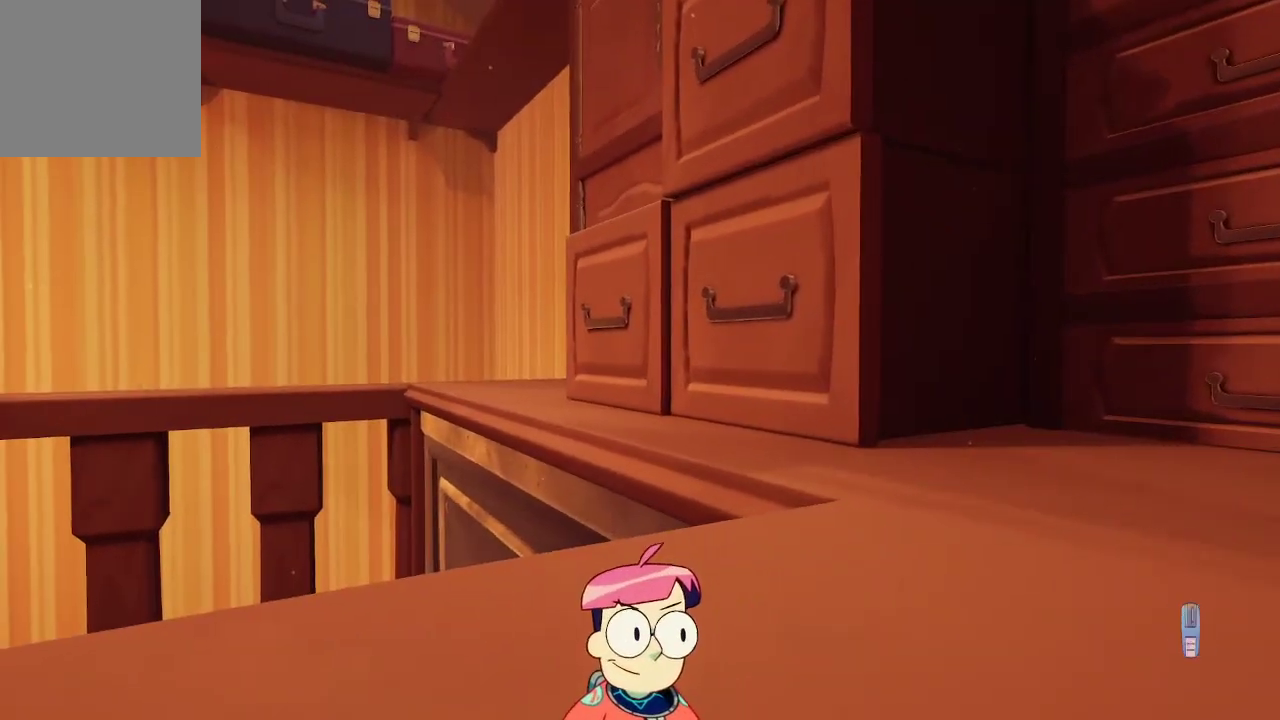
{"buttons": [], "left_stick": "up-right", "right_stick": "center", "events": [[100, "left_stick", "right"], [167, "left_stick", "up-right"], [167, "right_stick", "right"], [333, "right_stick", "center"]]}
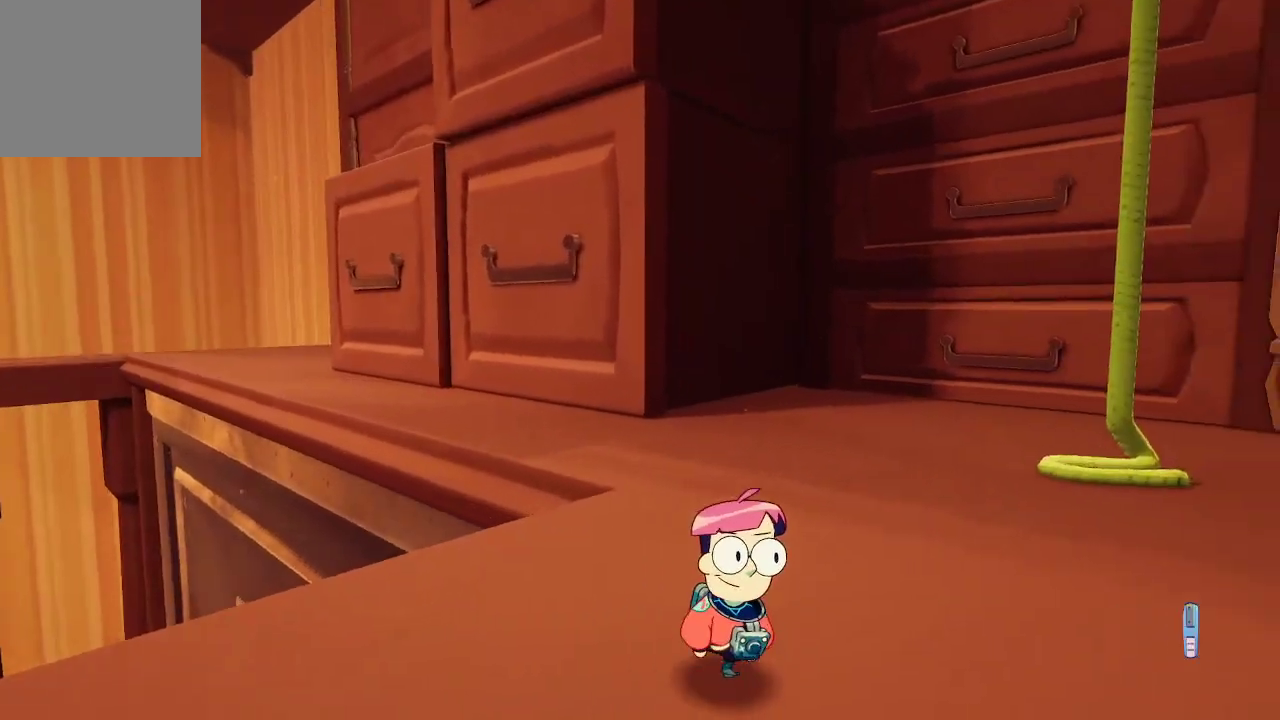
{"buttons": [], "left_stick": "up", "right_stick": "left", "events": [[267, "right_stick", "left"], [333, "left_stick", "up"]]}
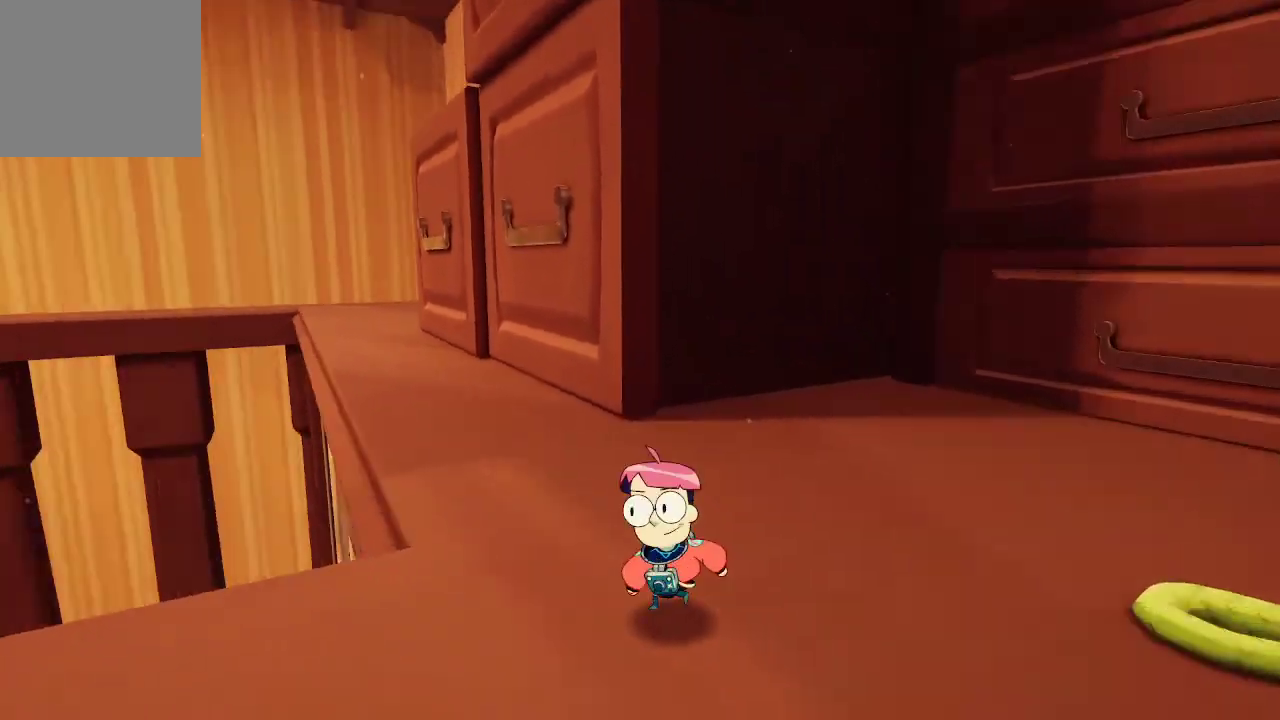
{"buttons": ["R1"], "left_stick": "up", "right_stick": "center", "events": [[133, "R1", "down"], [167, "right_stick", "center"]]}
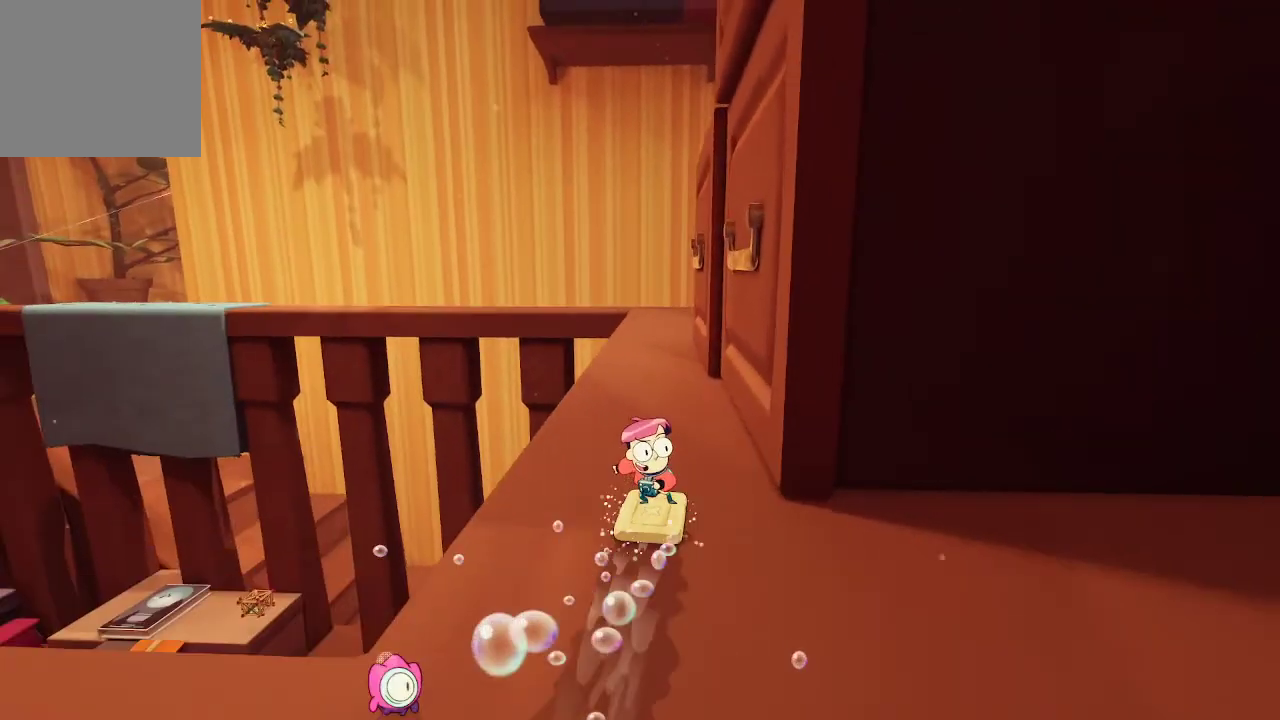
{"buttons": ["R1"], "left_stick": "up", "right_stick": "center", "events": []}
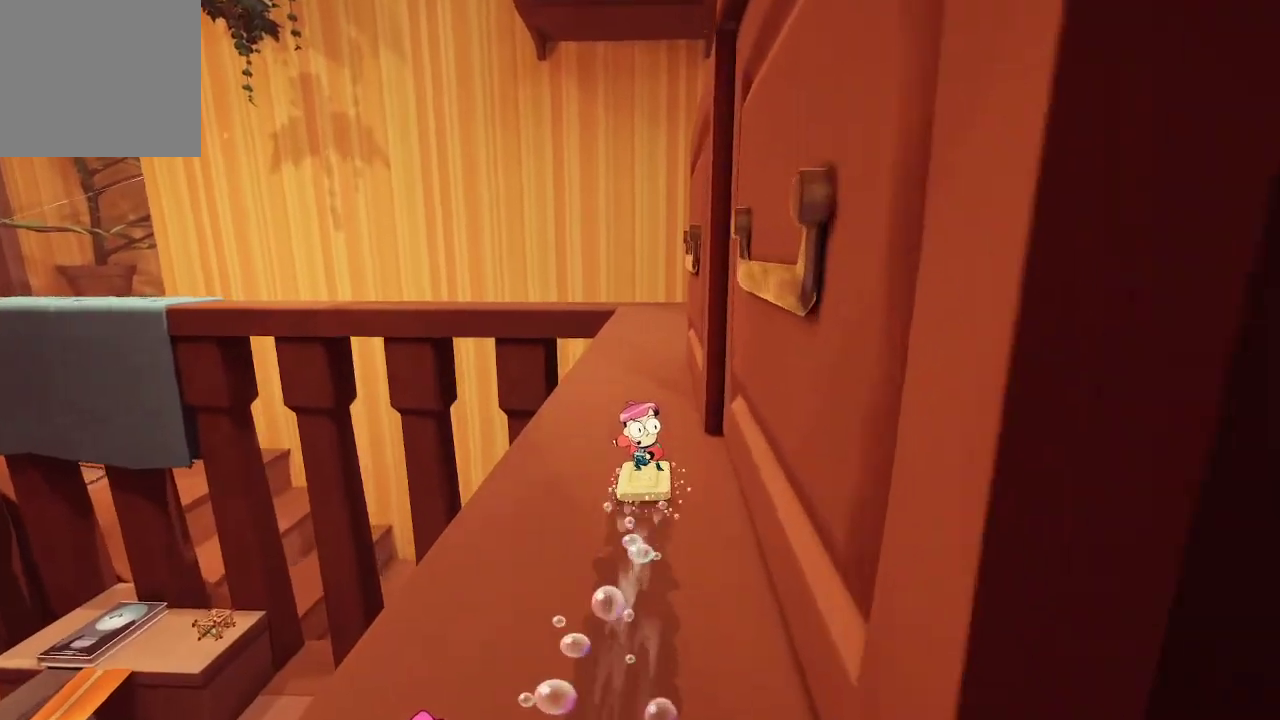
{"buttons": [], "left_stick": "right", "right_stick": "right", "events": [[100, "right_stick", "right"], [333, "left_stick", "right"], [367, "R1", "up"]]}
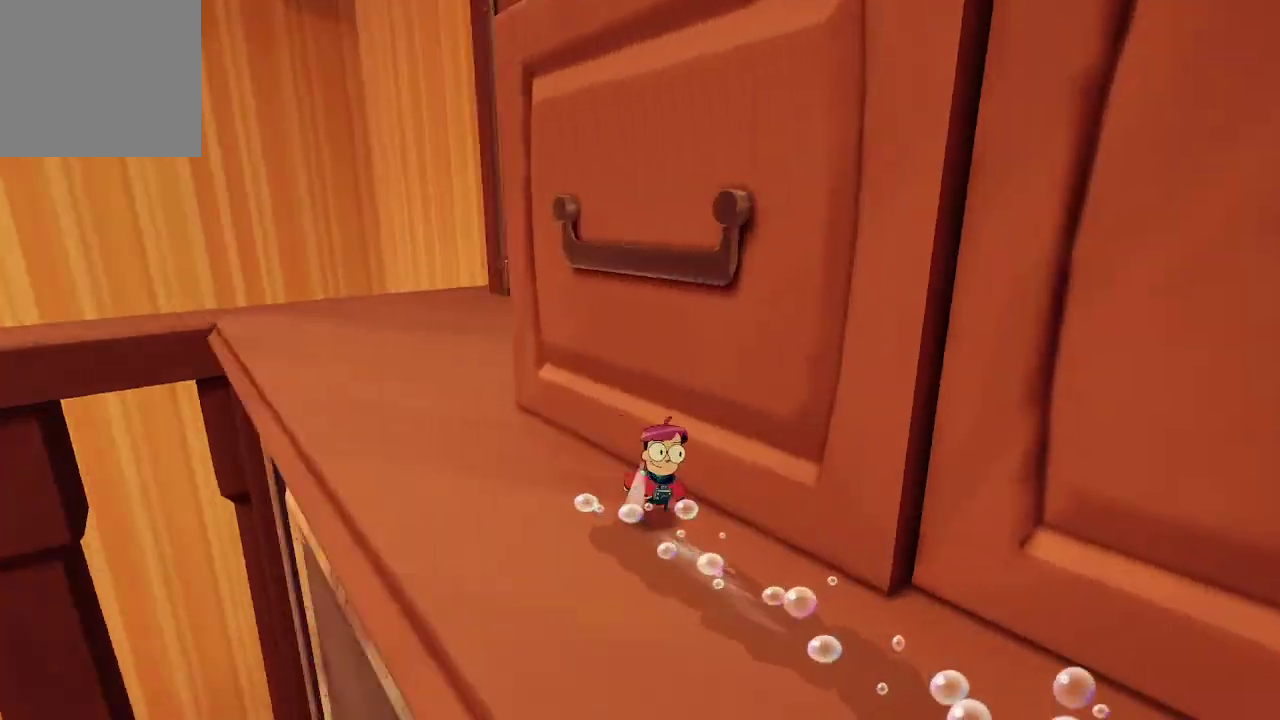
{"buttons": [], "left_stick": "right", "right_stick": "right", "events": []}
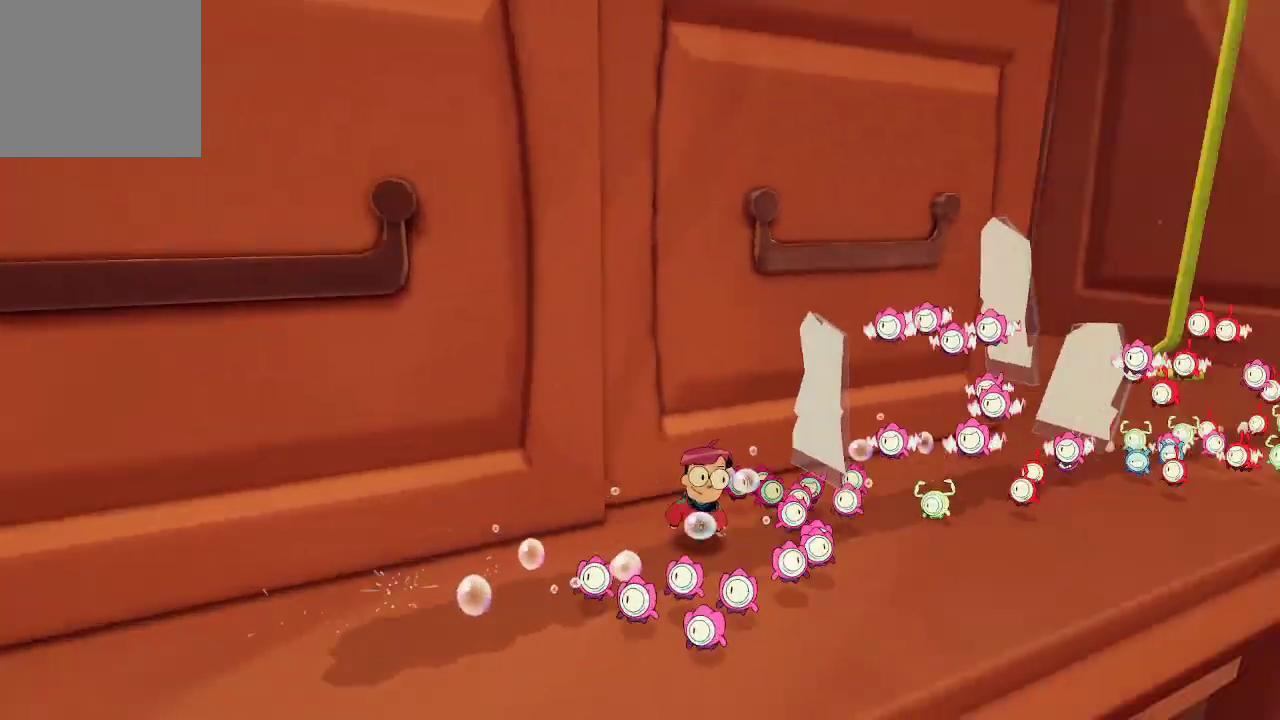
{"buttons": ["R1"], "left_stick": "up", "right_stick": "center", "events": [[33, "left_stick", "up-right"], [333, "left_stick", "up"], [400, "right_stick", "center"], [433, "R1", "down"]]}